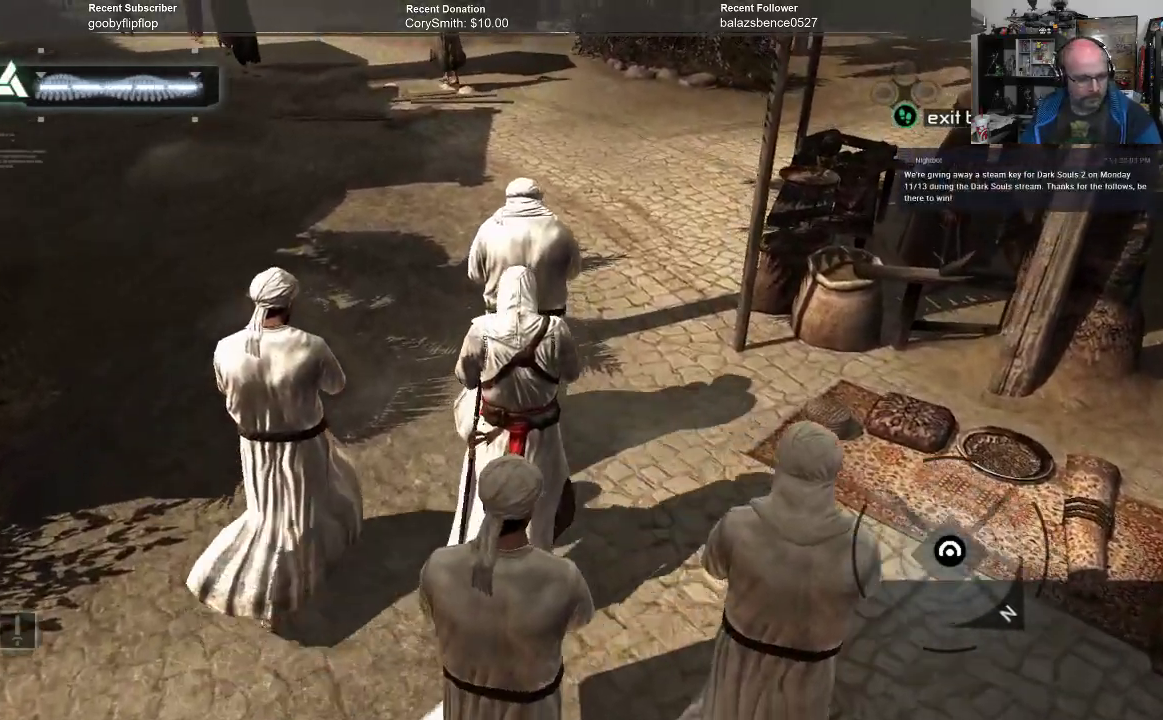
Gameplay with a controller (Xbox layout); each line is a JSON object with the inputs held at the frame after it (dt_ms = milliseconds from this image to that frame). "events" lists button and stick changes between this image and that frame as [ms after this image, input, new state], when the widget could be followed in between. Not read: Z.
{"dt_ms": 500, "buttons": ["A"], "left_stick": "center", "right_stick": "center", "events": []}
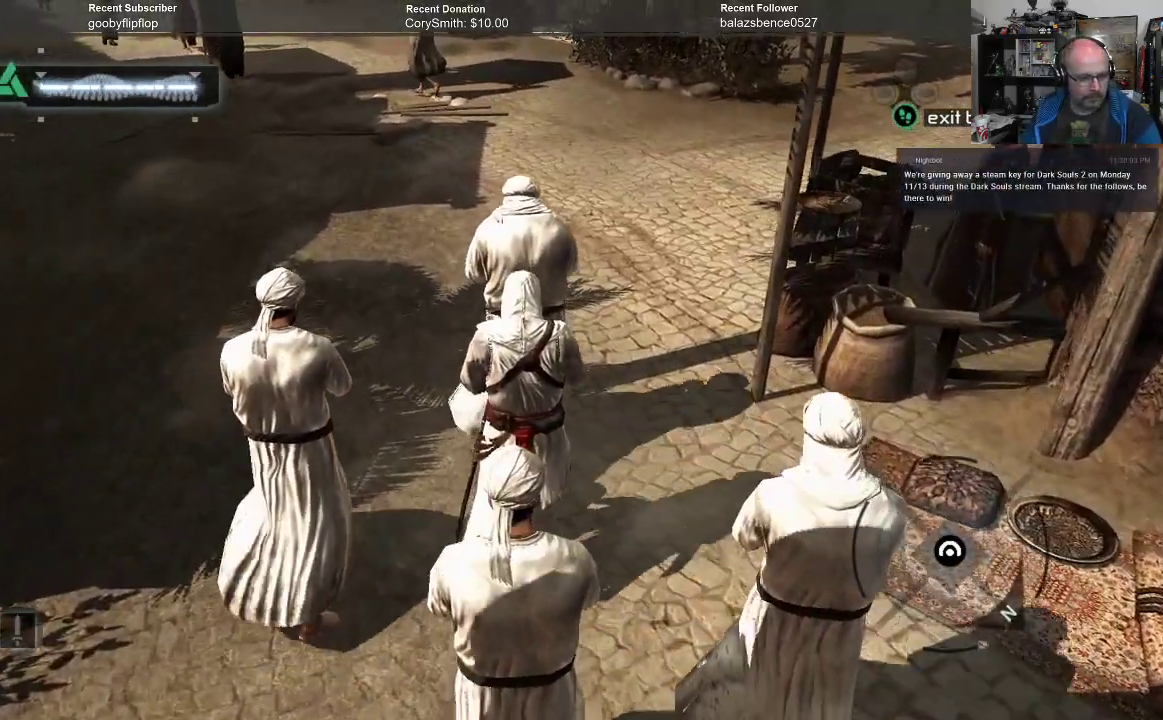
{"dt_ms": 500, "buttons": ["A"], "left_stick": "center", "right_stick": "center", "events": []}
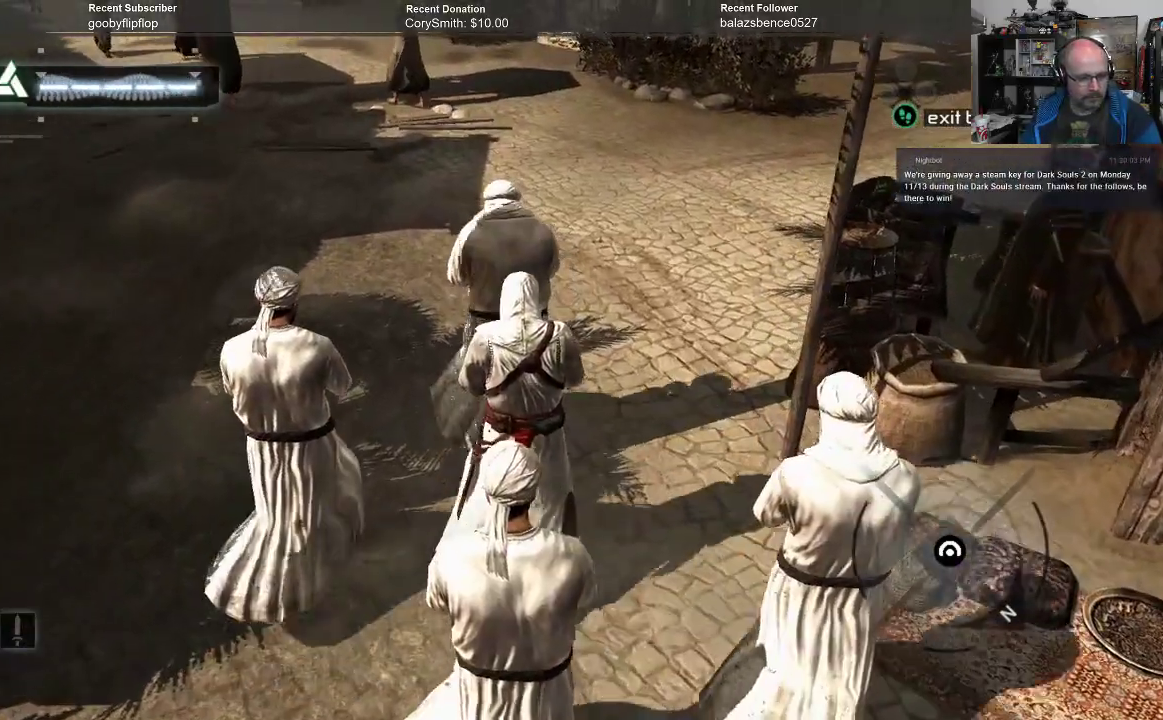
{"dt_ms": 500, "buttons": ["A"], "left_stick": "center", "right_stick": "center", "events": []}
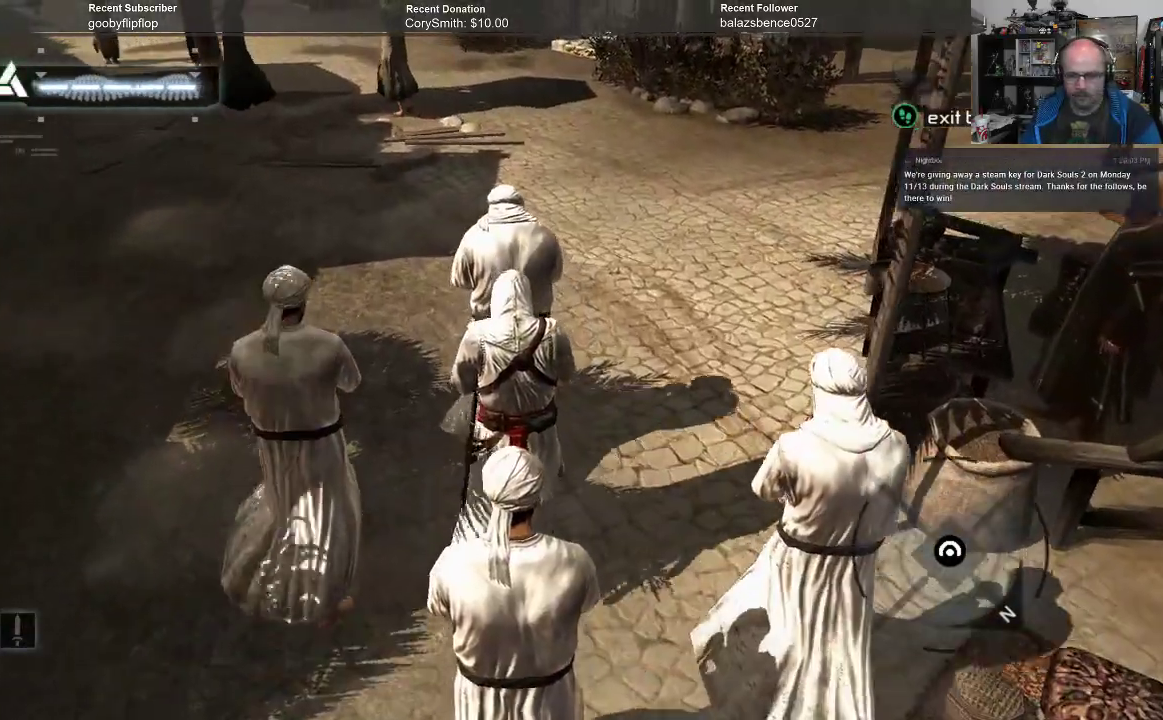
{"dt_ms": 500, "buttons": ["A"], "left_stick": "center", "right_stick": "center", "events": []}
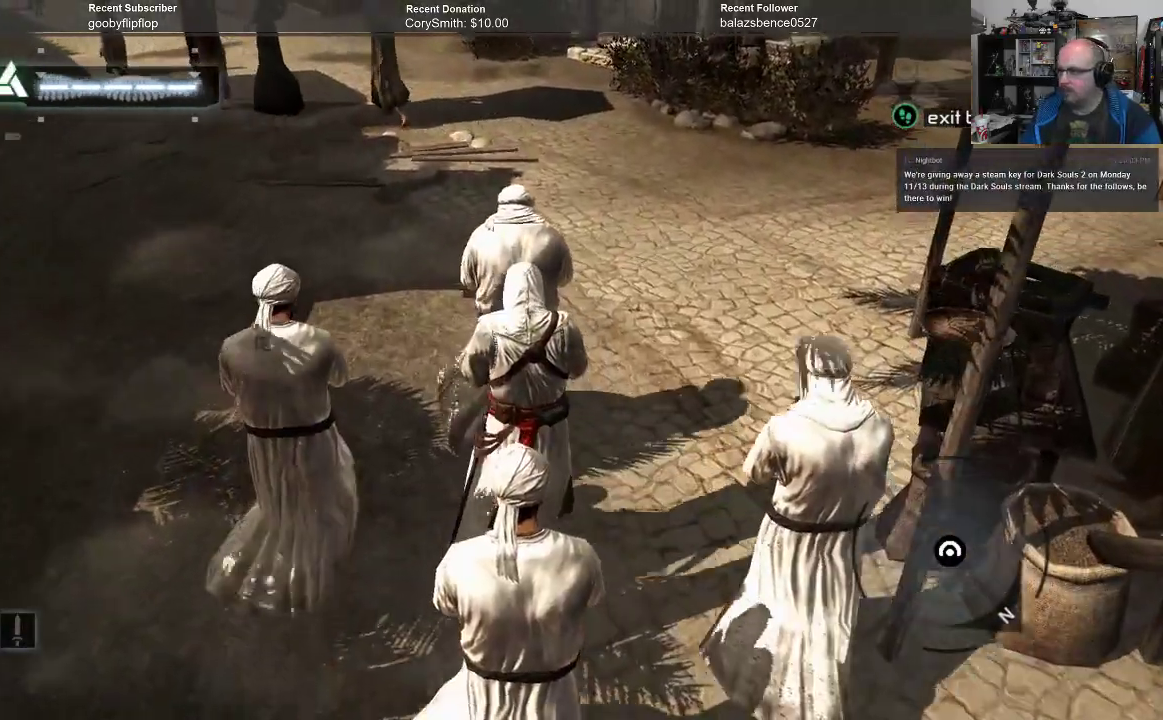
{"dt_ms": 500, "buttons": ["A"], "left_stick": "center", "right_stick": "center", "events": []}
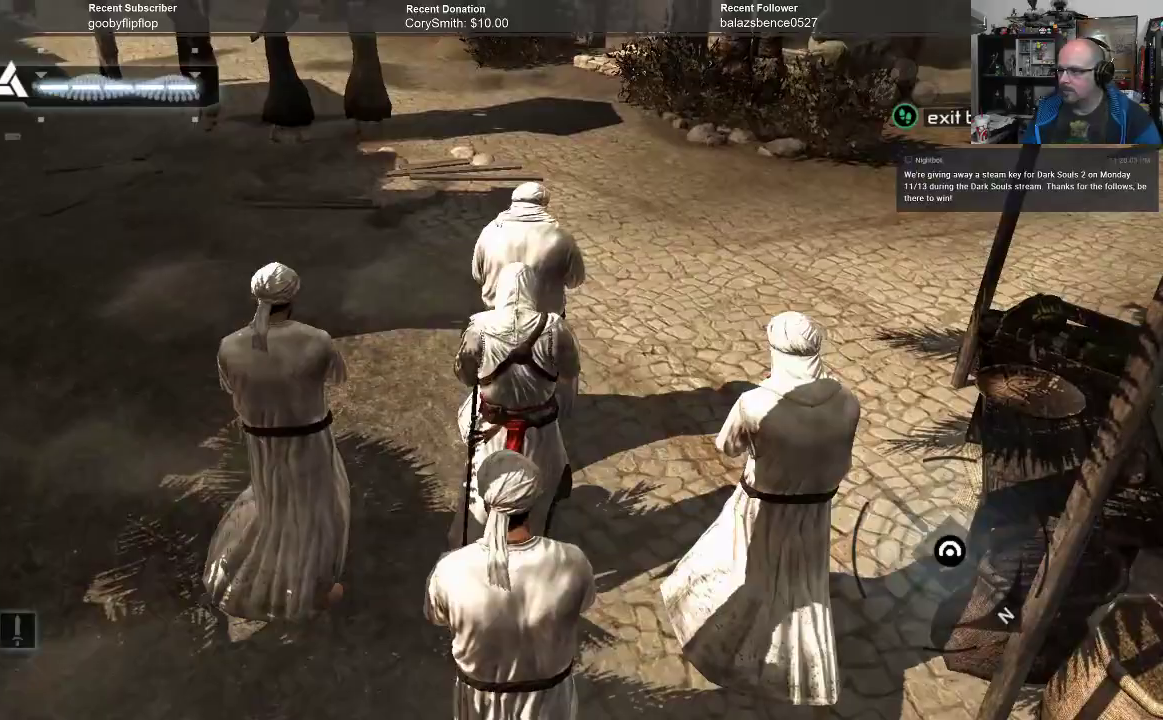
{"dt_ms": 500, "buttons": ["A"], "left_stick": "center", "right_stick": "center", "events": []}
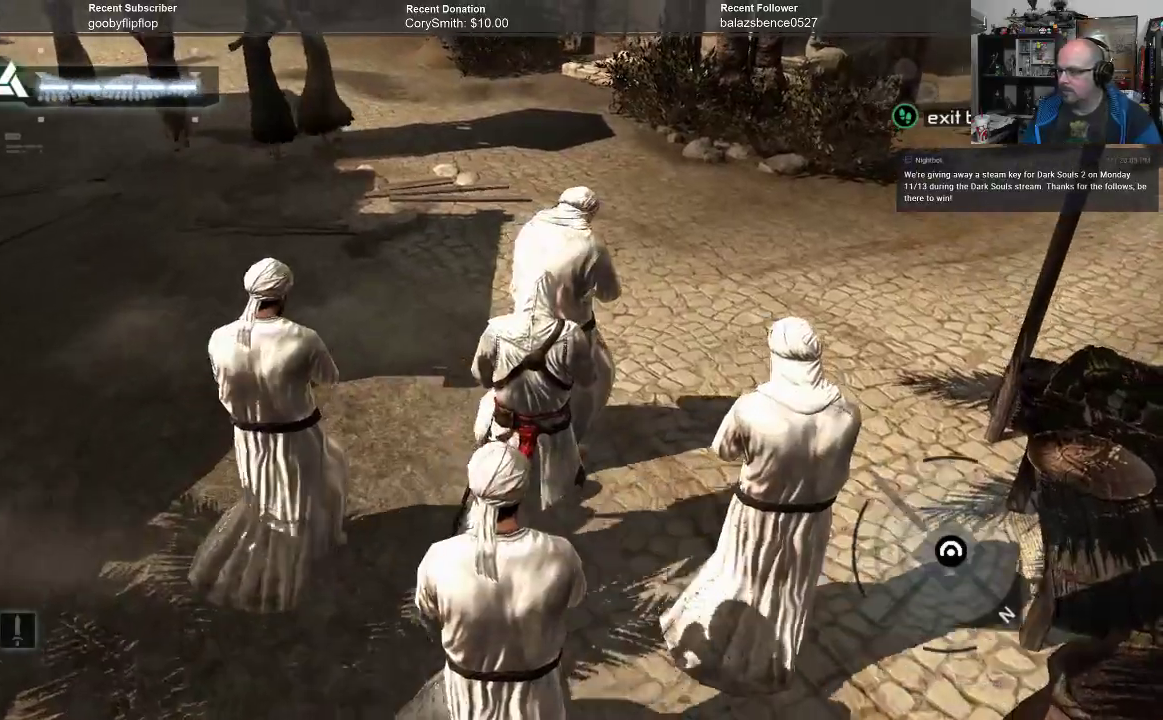
{"dt_ms": 500, "buttons": ["A"], "left_stick": "center", "right_stick": "center", "events": []}
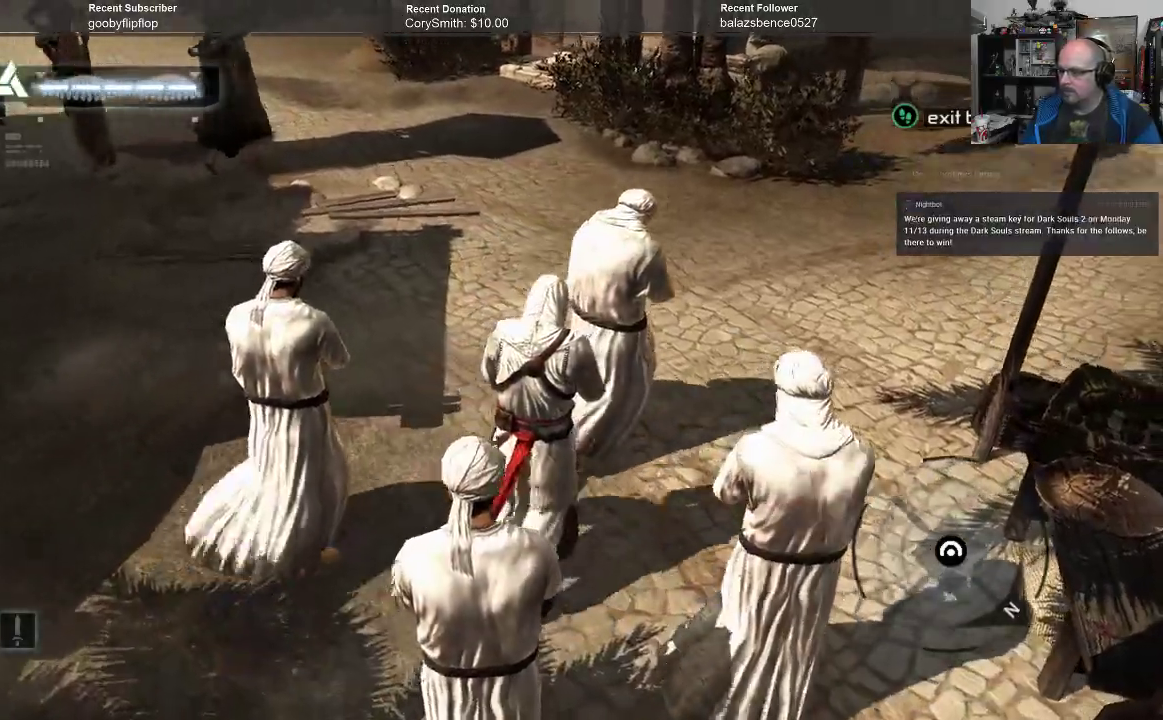
{"dt_ms": 500, "buttons": ["A"], "left_stick": "center", "right_stick": "center", "events": []}
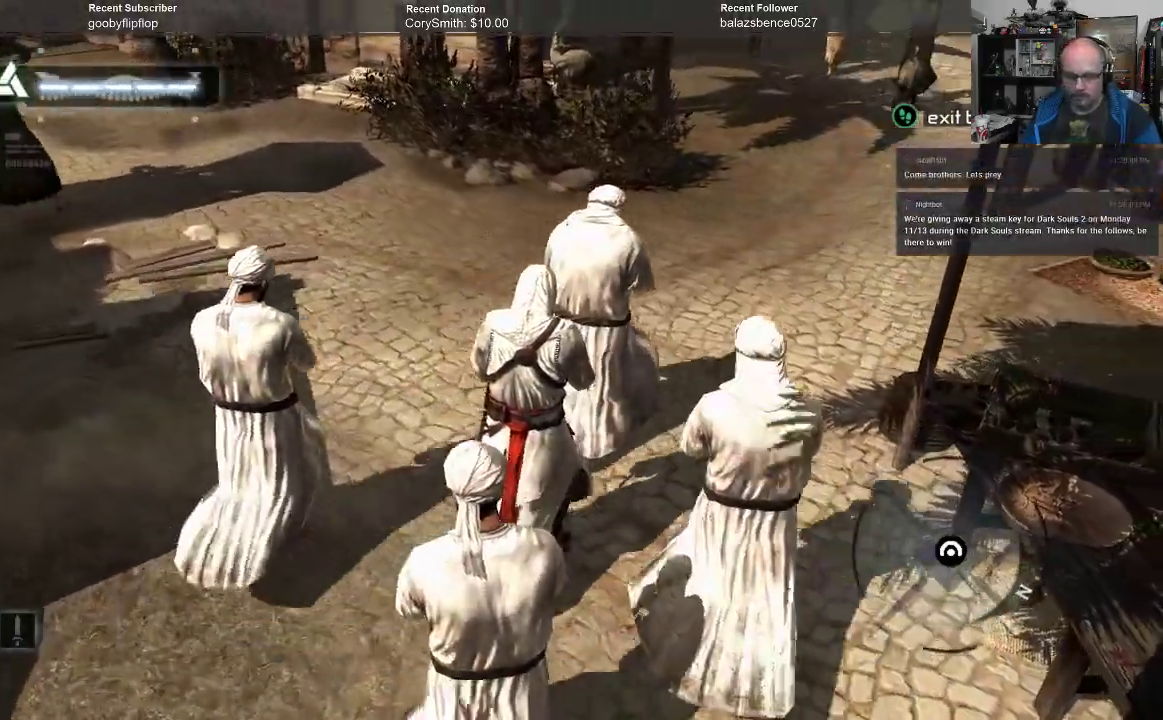
{"dt_ms": 500, "buttons": ["A"], "left_stick": "center", "right_stick": "center", "events": []}
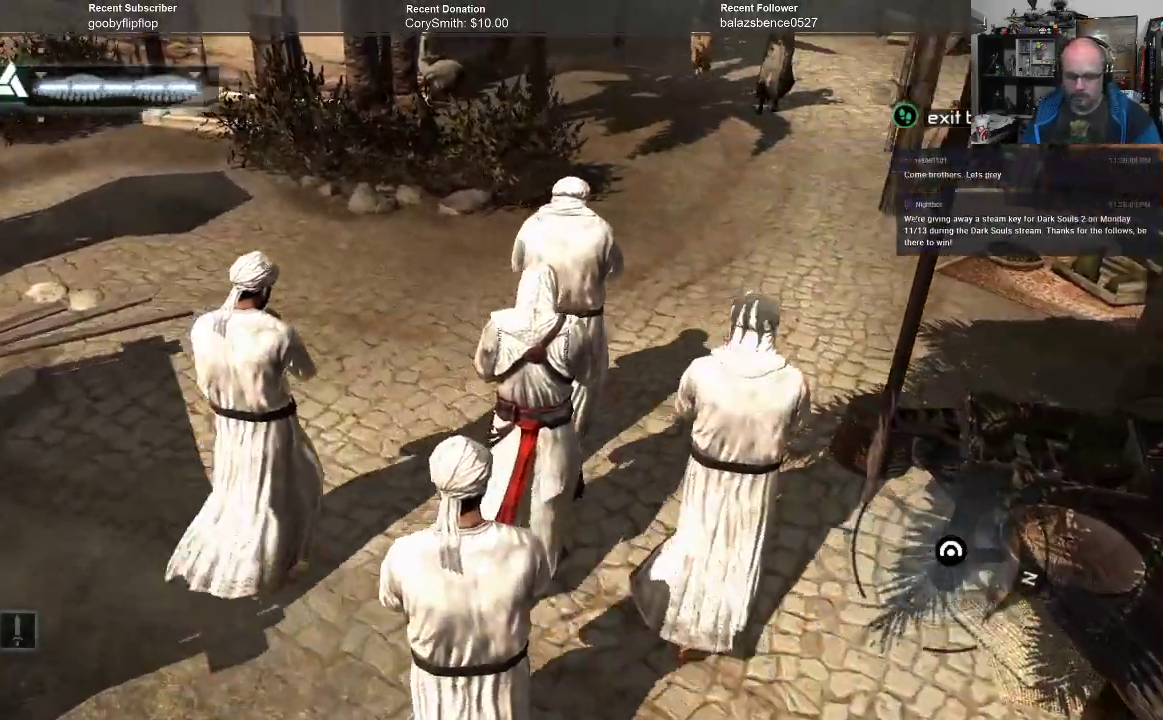
{"dt_ms": 500, "buttons": ["A"], "left_stick": "center", "right_stick": "center", "events": []}
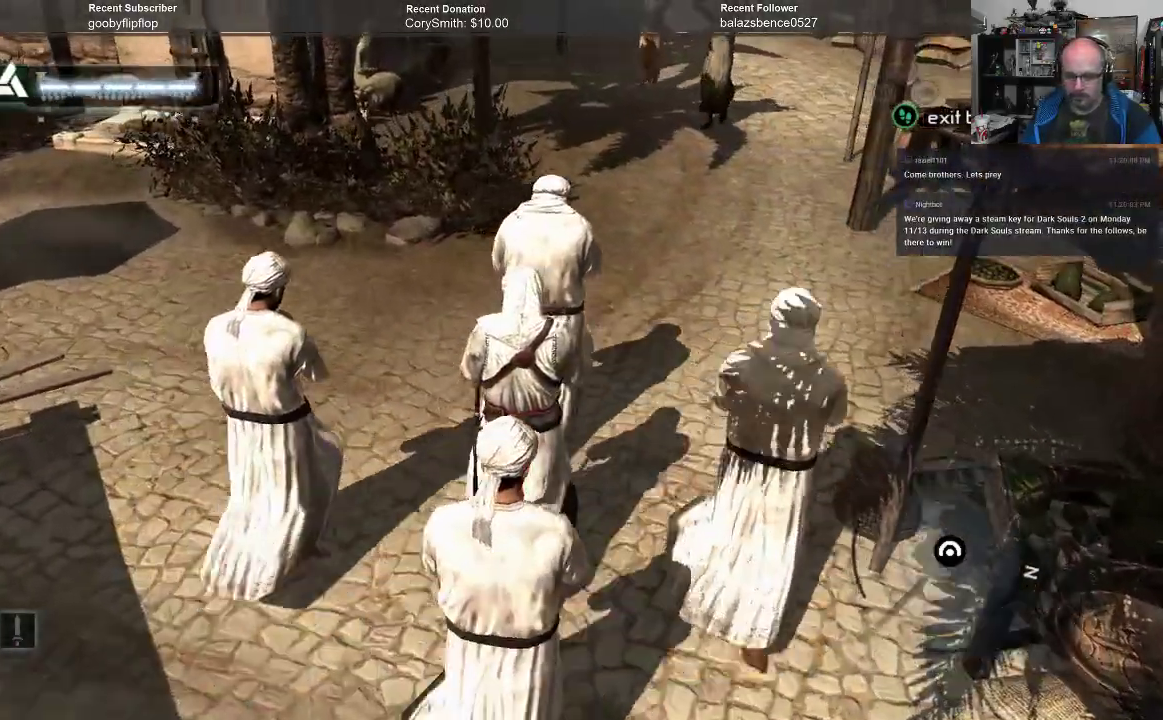
{"dt_ms": 500, "buttons": ["A"], "left_stick": "center", "right_stick": "center", "events": []}
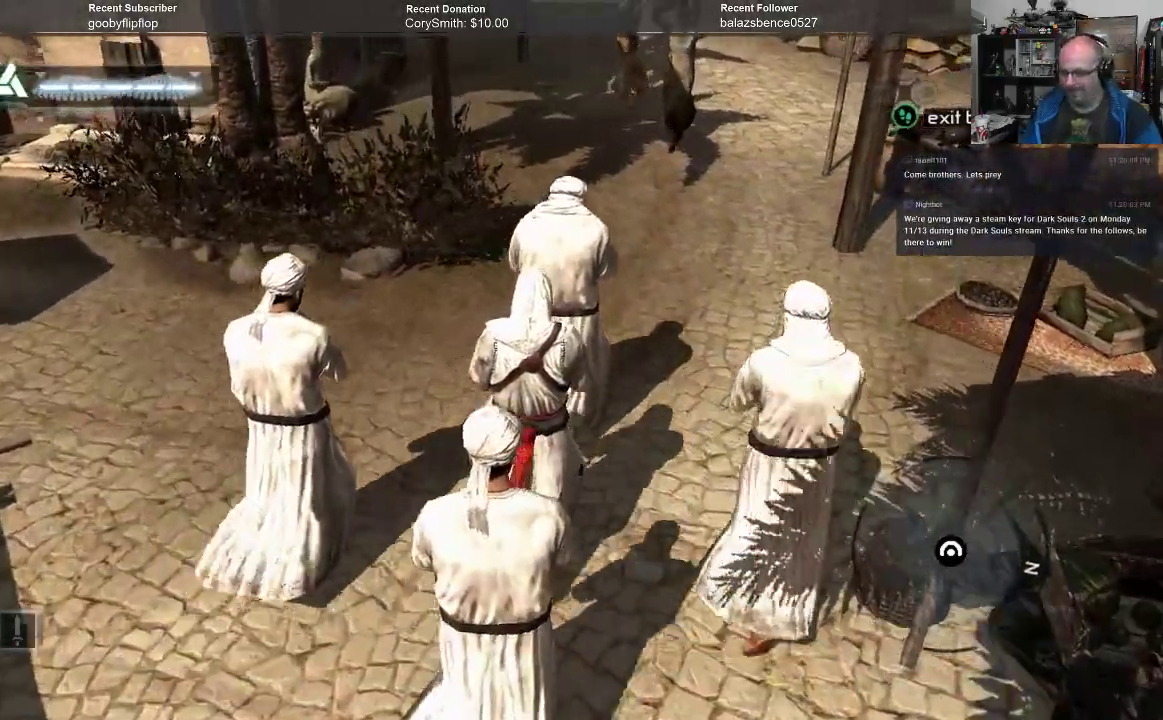
{"dt_ms": 500, "buttons": ["A"], "left_stick": "center", "right_stick": "center", "events": []}
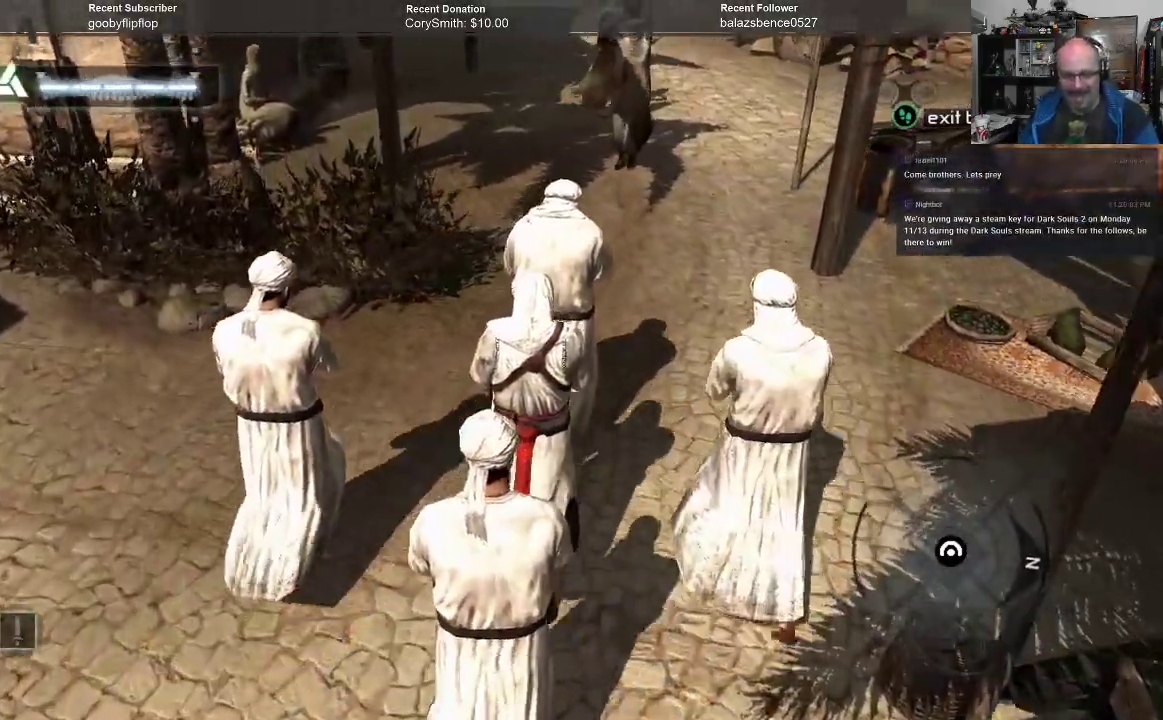
{"dt_ms": 500, "buttons": ["A"], "left_stick": "center", "right_stick": "center", "events": []}
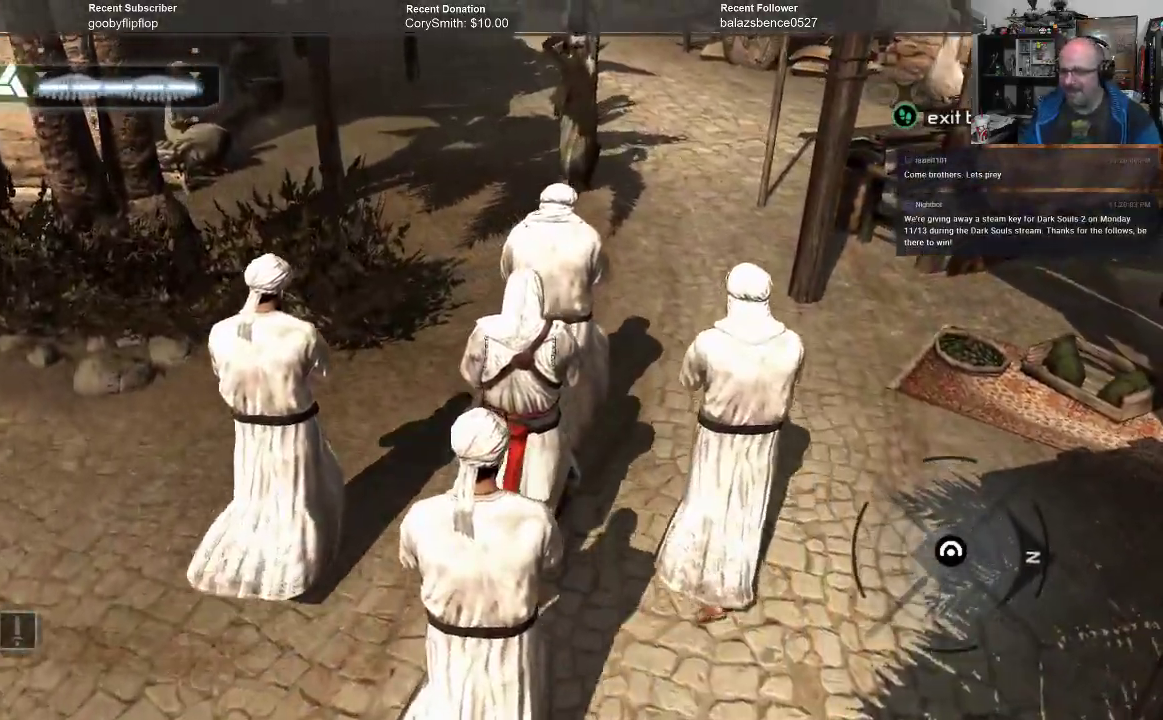
{"dt_ms": 500, "buttons": ["A"], "left_stick": "center", "right_stick": "center", "events": []}
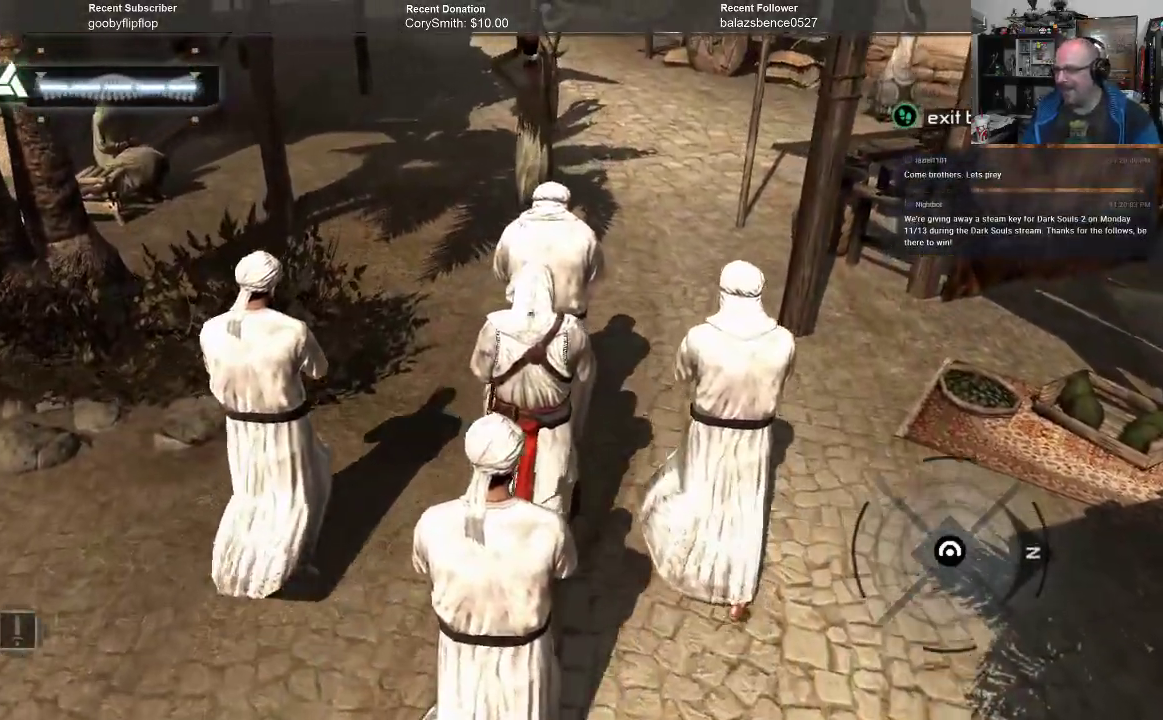
{"dt_ms": 500, "buttons": [], "left_stick": "center", "right_stick": "center", "events": [[333, "A", "up"]]}
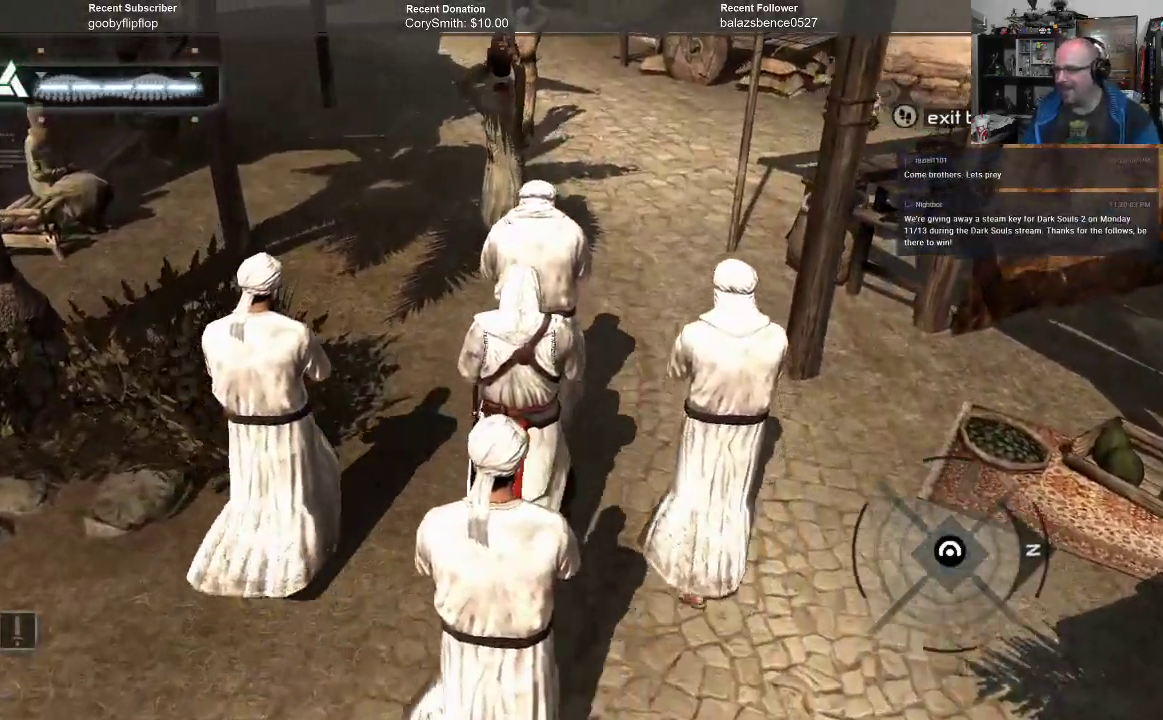
{"dt_ms": 500, "buttons": [], "left_stick": "down-left", "right_stick": "center", "events": [[33, "right_stick", "up-left"], [300, "left_stick", "down-left"], [333, "right_stick", "center"]]}
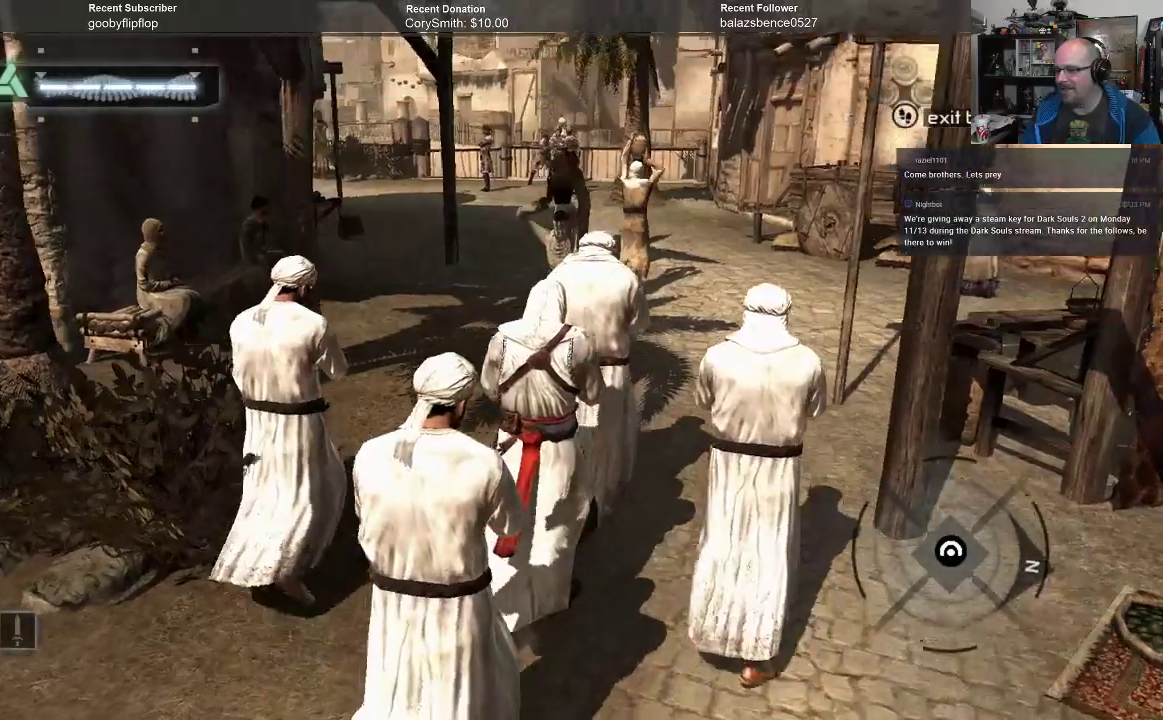
{"dt_ms": 500, "buttons": [], "left_stick": "center", "right_stick": "center", "events": [[100, "left_stick", "center"], [267, "A", "down"], [300, "A", "up"]]}
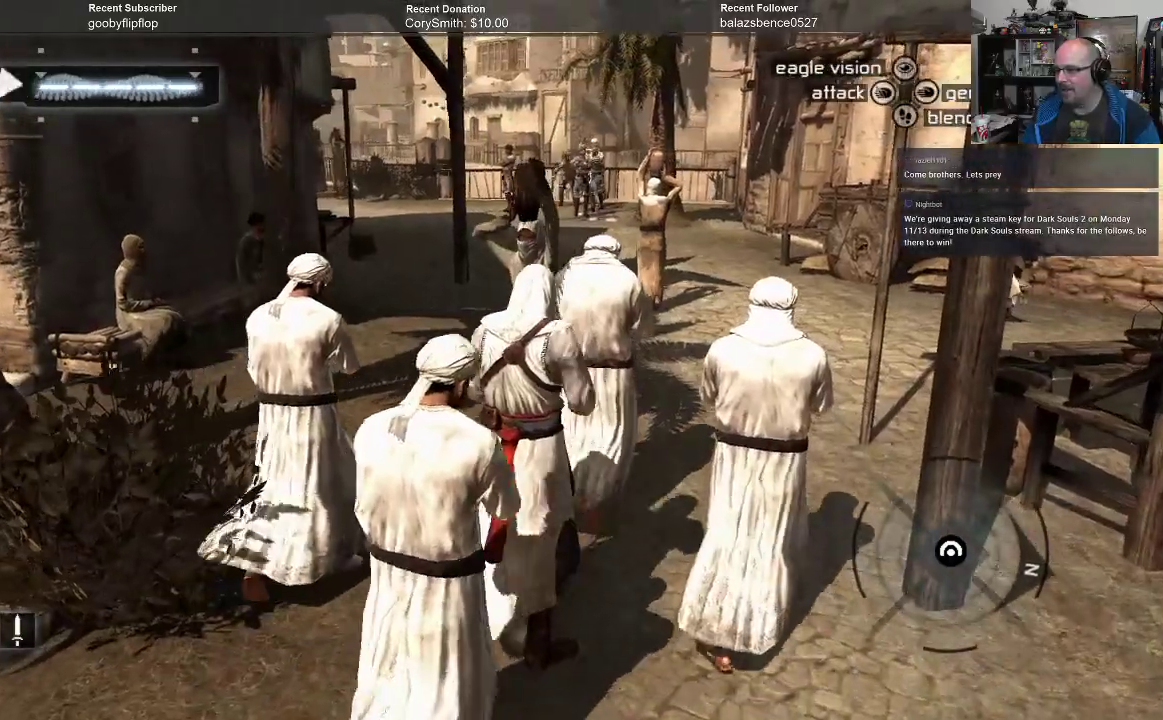
{"dt_ms": 500, "buttons": [], "left_stick": "down-left", "right_stick": "center", "events": [[467, "left_stick", "down-left"]]}
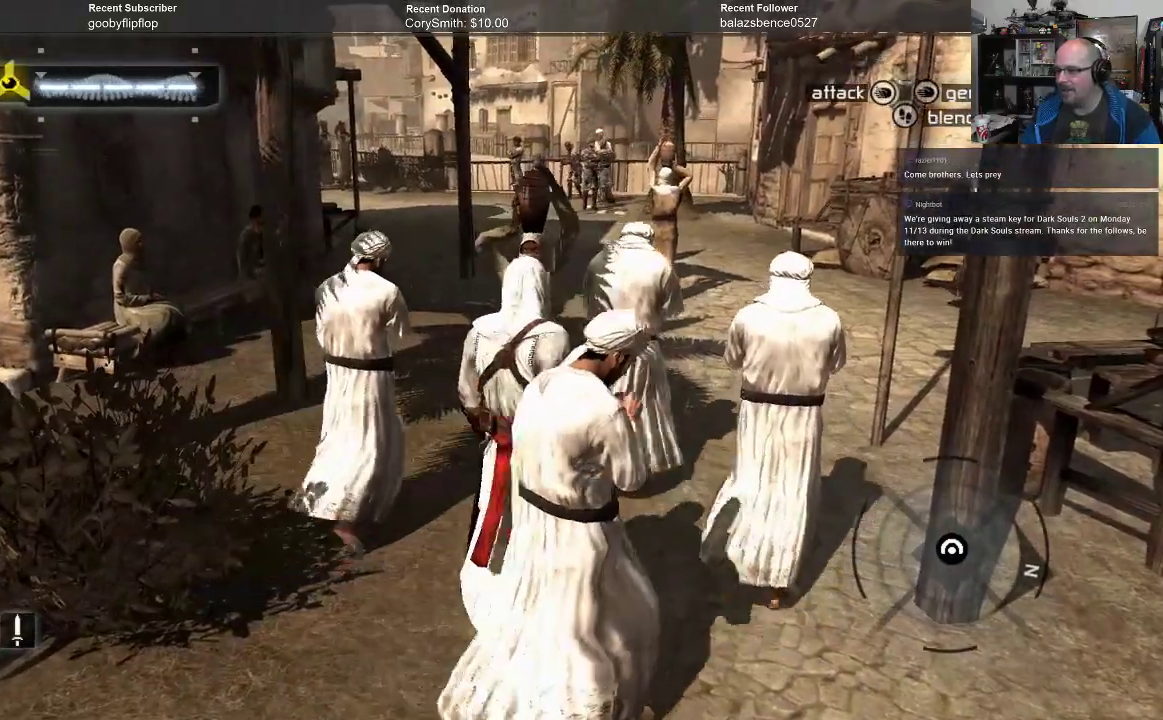
{"dt_ms": 500, "buttons": [], "left_stick": "down-left", "right_stick": "center", "events": []}
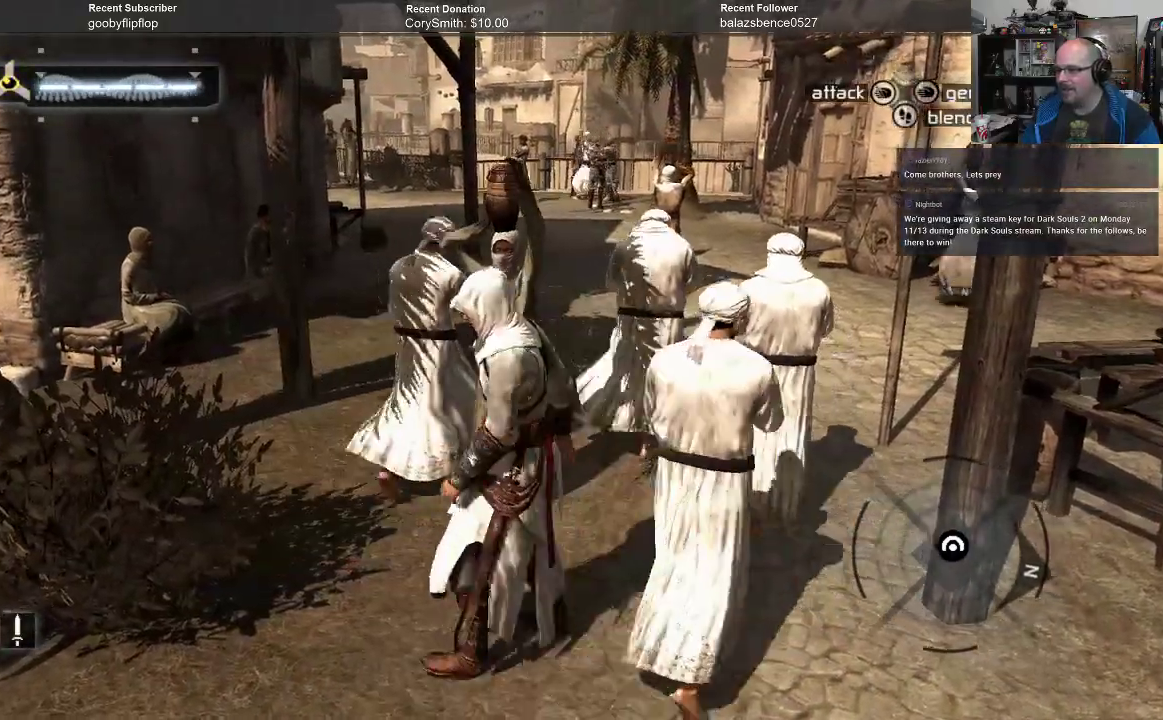
{"dt_ms": 500, "buttons": [], "left_stick": "center", "right_stick": "center", "events": [[167, "left_stick", "center"]]}
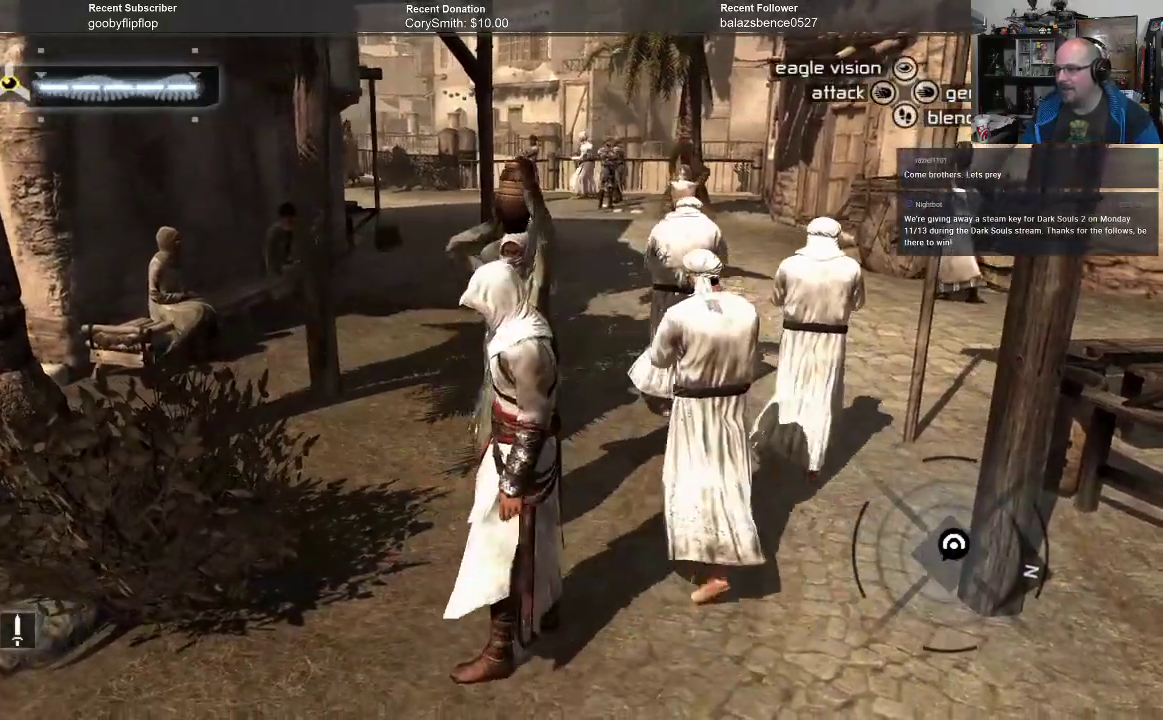
{"dt_ms": 500, "buttons": [], "left_stick": "center", "right_stick": "left", "events": [[300, "right_stick", "left"]]}
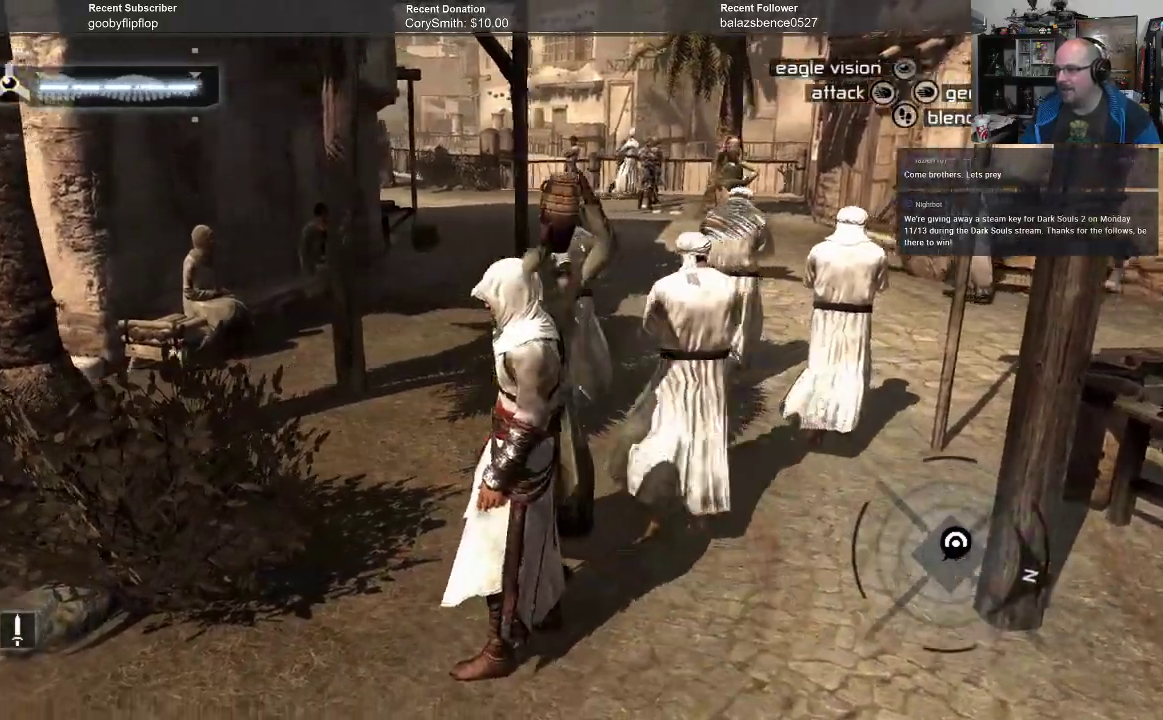
{"dt_ms": 1000, "buttons": [], "left_stick": "up-left", "right_stick": "center"}
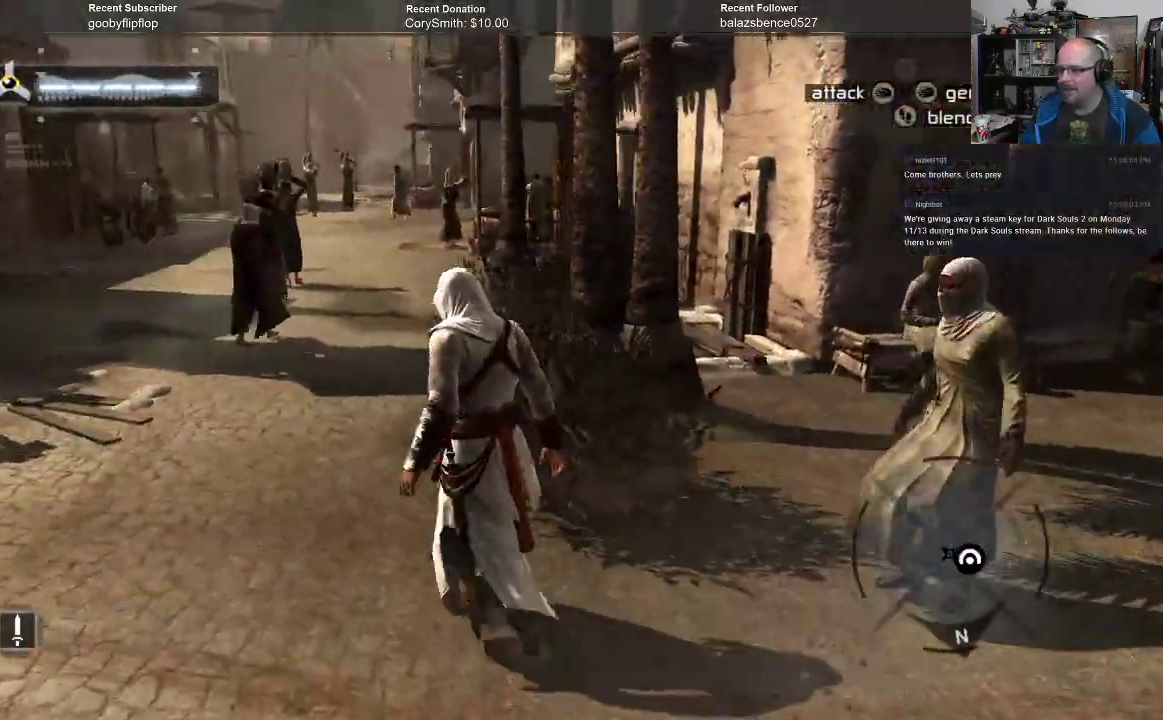
{"dt_ms": 500, "buttons": [], "left_stick": "up-left", "right_stick": "center", "events": []}
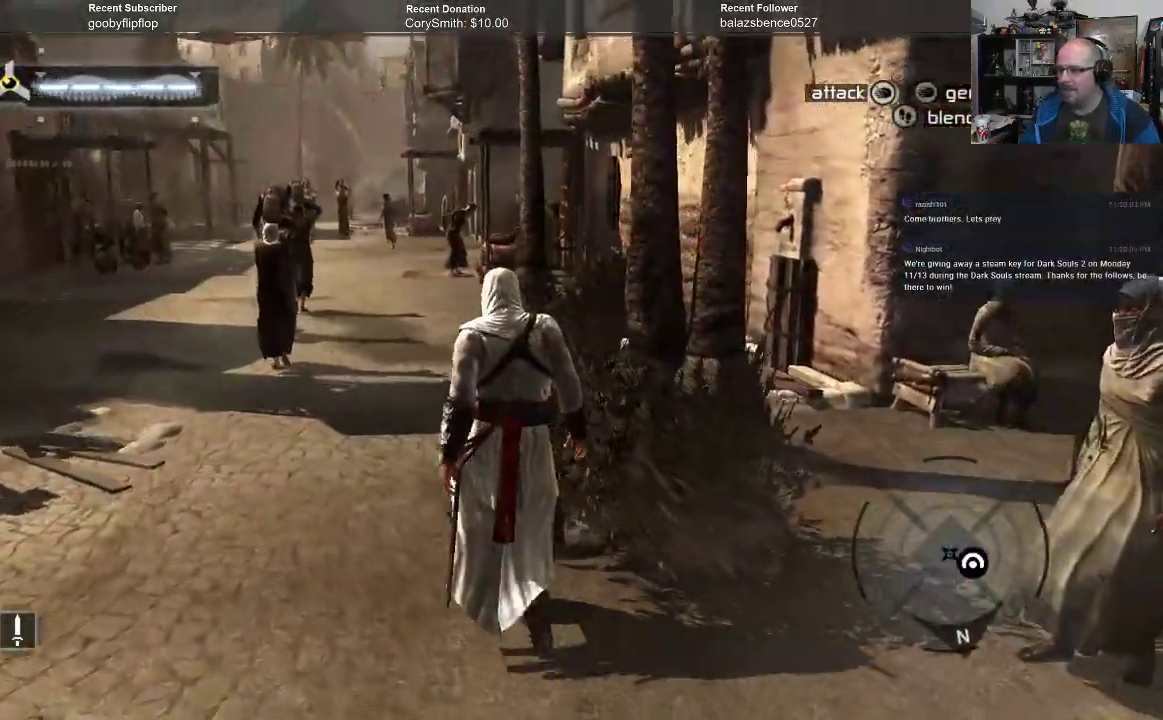
{"dt_ms": 500, "buttons": [], "left_stick": "up-left", "right_stick": "center", "events": []}
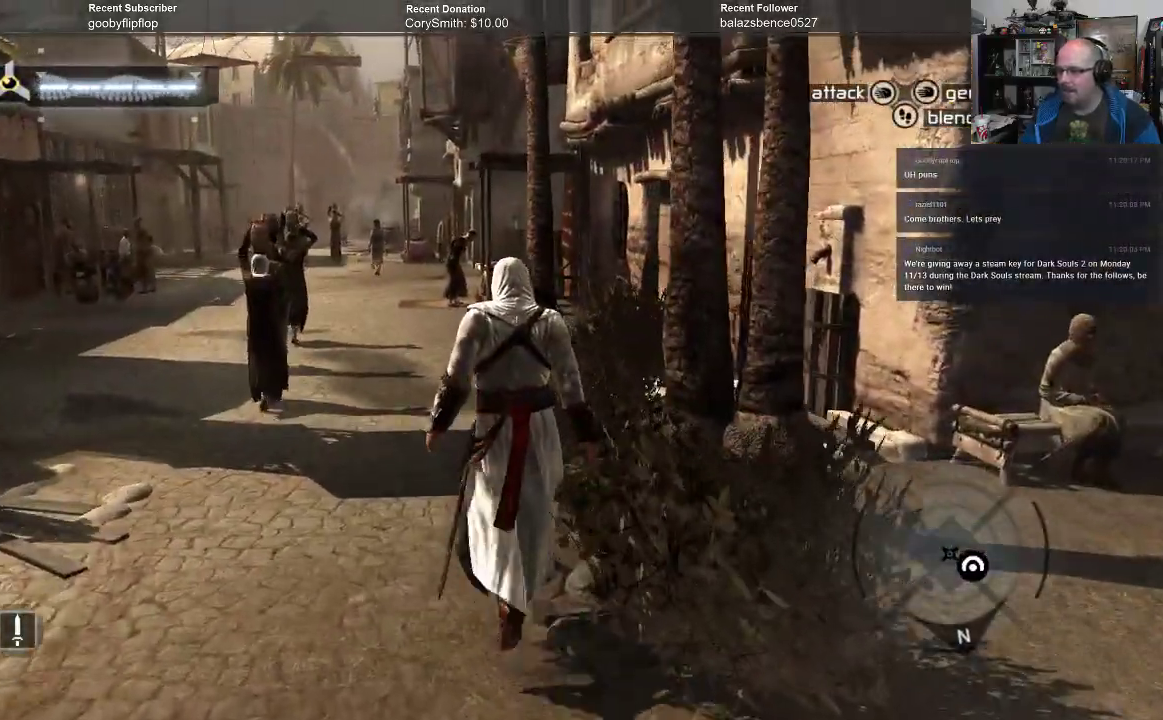
{"dt_ms": 500, "buttons": [], "left_stick": "up-left", "right_stick": "center", "events": []}
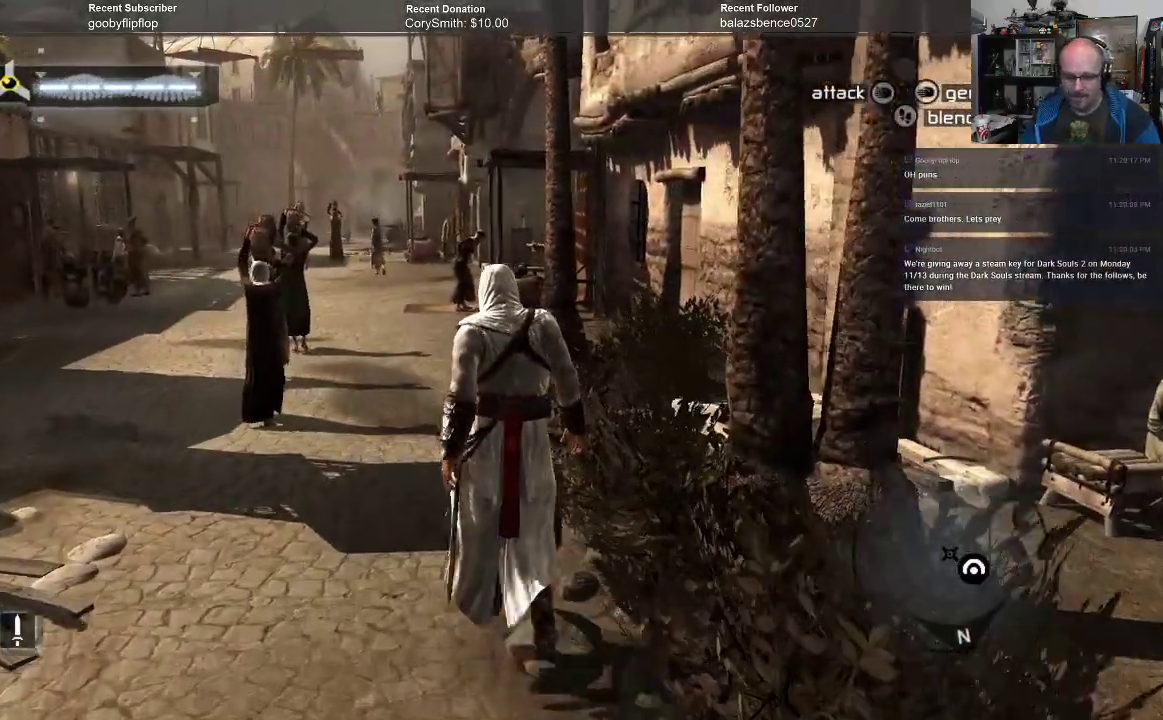
{"dt_ms": 500, "buttons": [], "left_stick": "up-left", "right_stick": "right", "events": [[500, "right_stick", "right"]]}
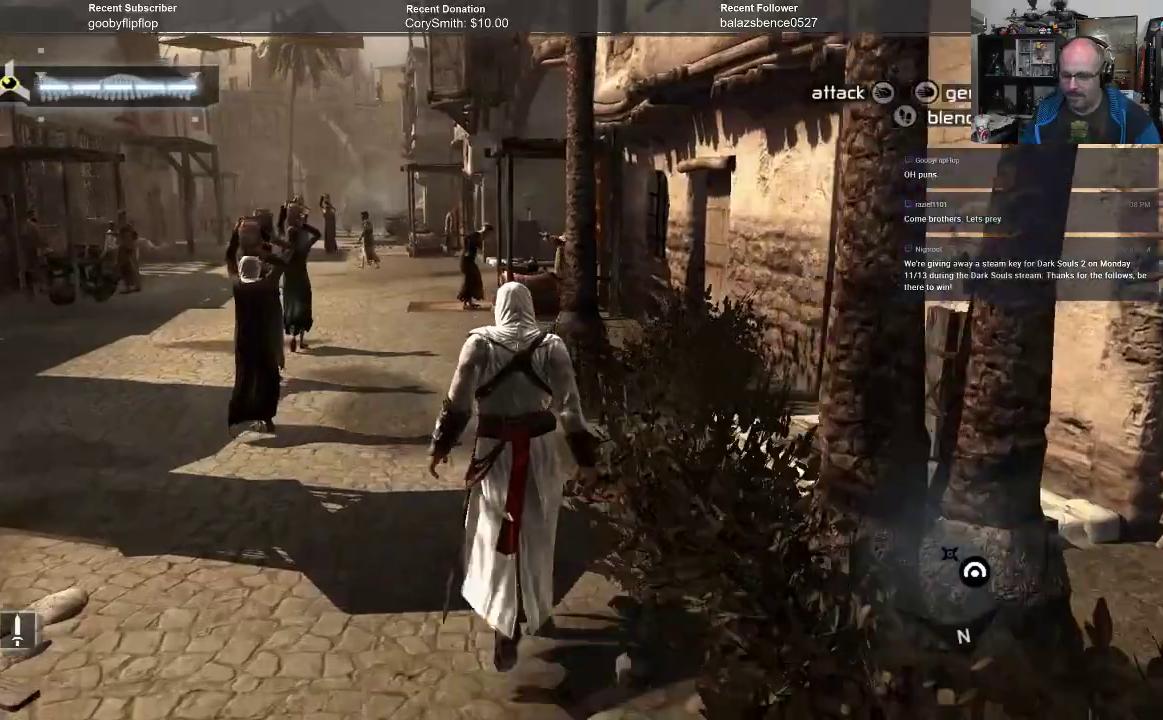
{"dt_ms": 500, "buttons": [], "left_stick": "up-left", "right_stick": "right", "events": []}
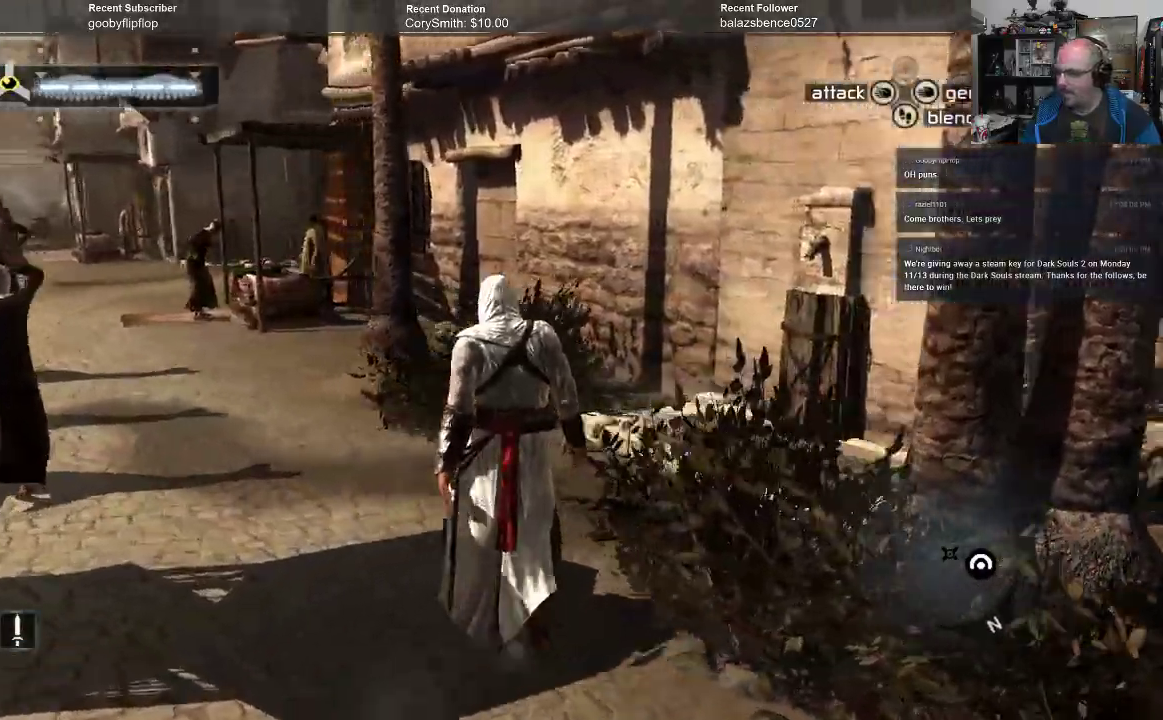
{"dt_ms": 500, "buttons": [], "left_stick": "up-left", "right_stick": "center", "events": [[100, "right_stick", "down-right"], [200, "right_stick", "center"]]}
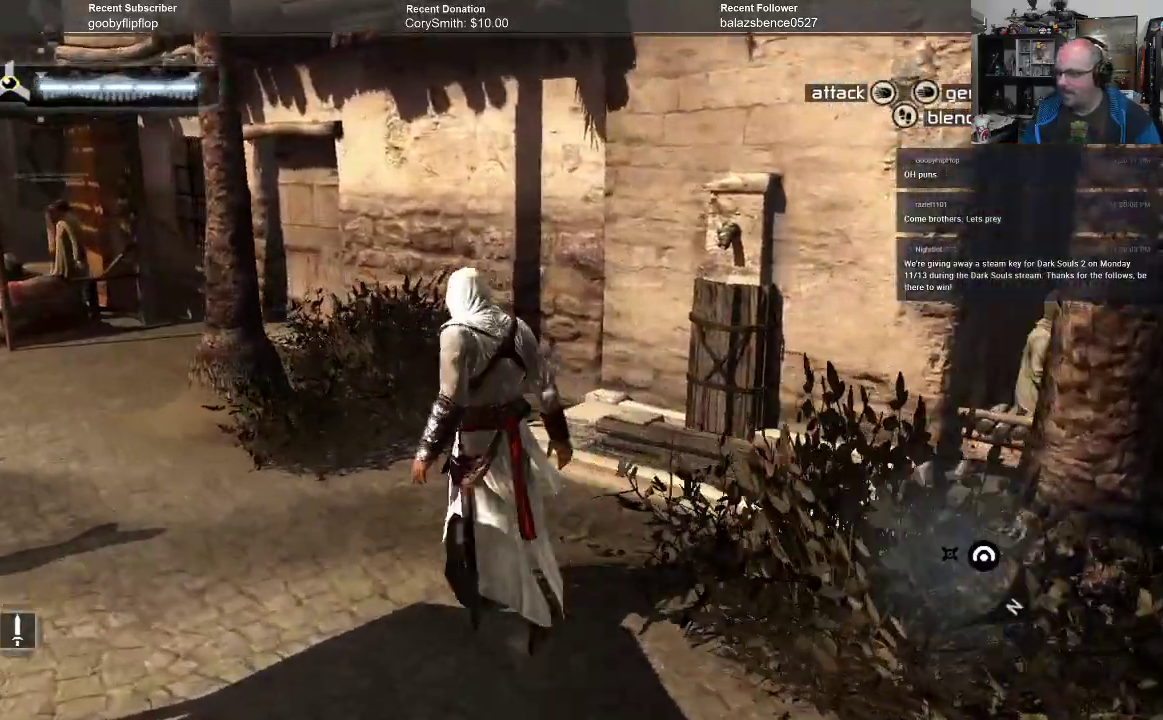
{"dt_ms": 500, "buttons": [], "left_stick": "up-left", "right_stick": "left", "events": [[400, "right_stick", "left"]]}